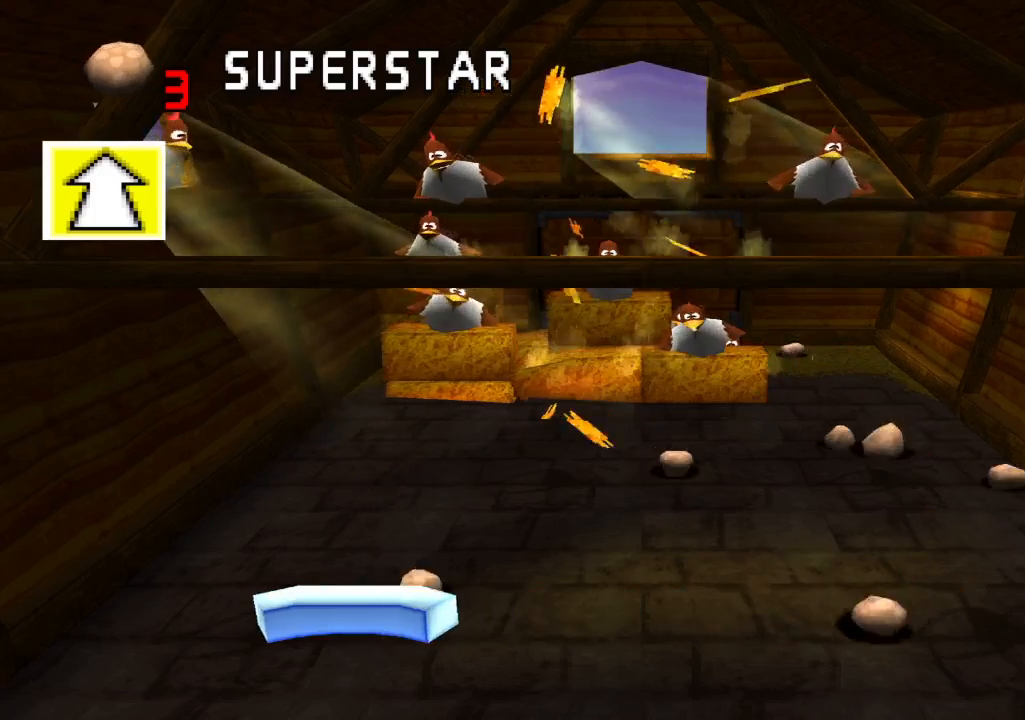
Gameplay with a controller (PlayStation layout); each line is a JSON object with the inputs held at the frame after it. "events" lists button and stick changes between this image and that frame as [ms after this image, input, new state], when the widget could be followed in between. Not read: L3 R1 R3.
{"buttons": ["DPAD_LEFT"], "left_stick": "center", "right_stick": "center", "events": [[217, "DPAD_RIGHT", "up"], [483, "DPAD_LEFT", "down"]]}
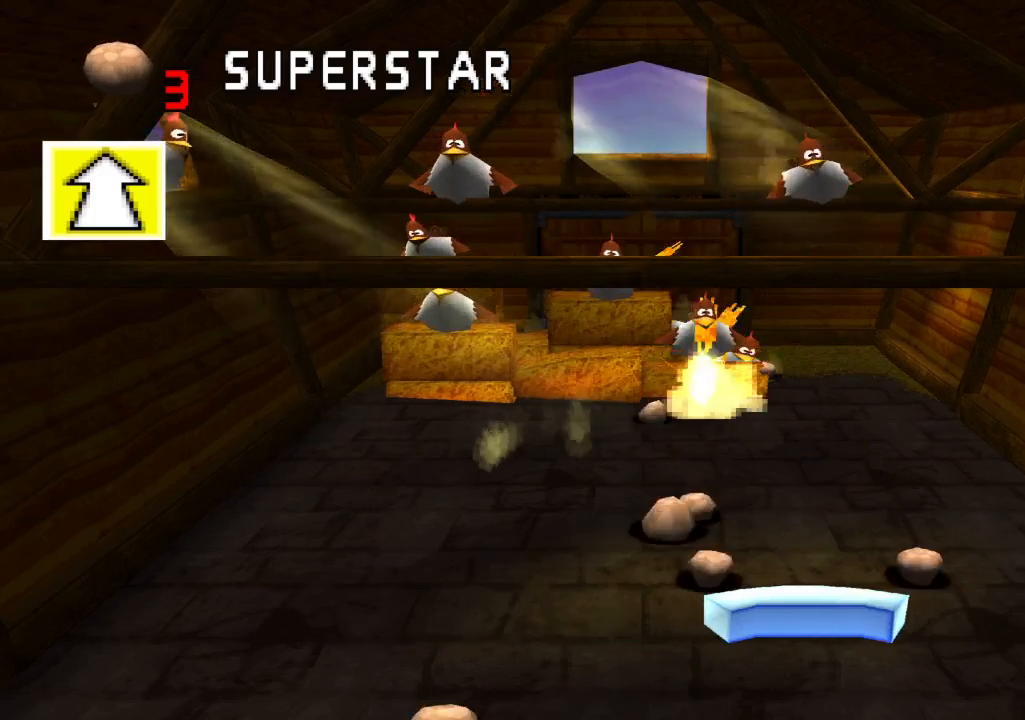
{"buttons": ["DPAD_RIGHT"], "left_stick": "center", "right_stick": "center", "events": [[350, "DPAD_LEFT", "up"], [467, "DPAD_RIGHT", "down"]]}
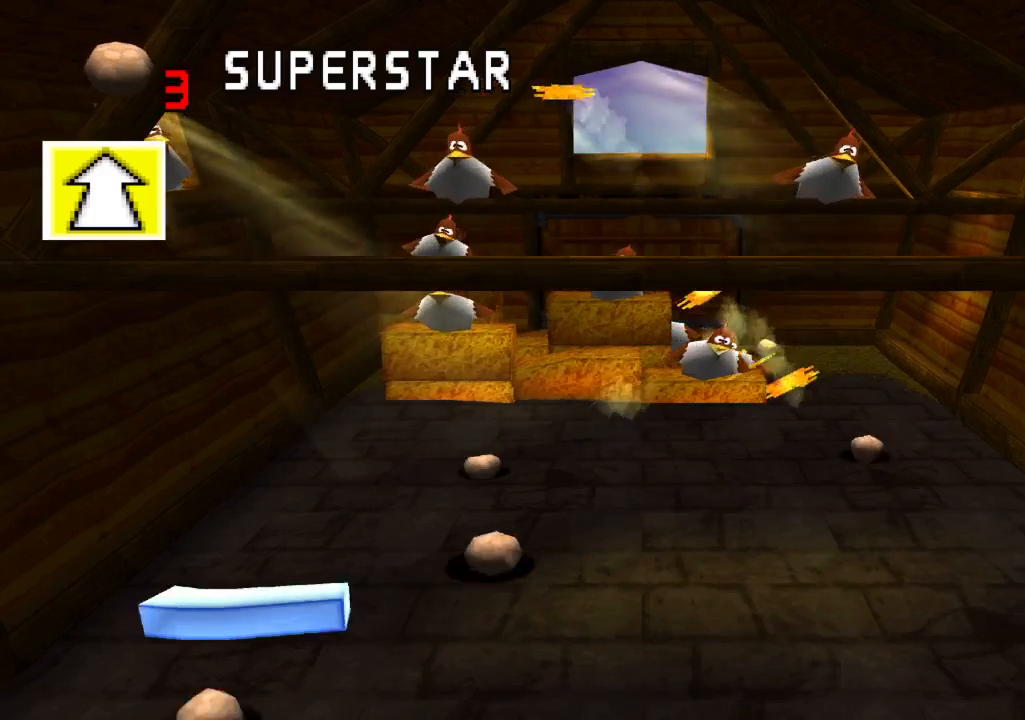
{"buttons": [], "left_stick": "center", "right_stick": "center", "events": [[83, "DPAD_RIGHT", "up"], [267, "DPAD_LEFT", "down"], [417, "DPAD_LEFT", "up"]]}
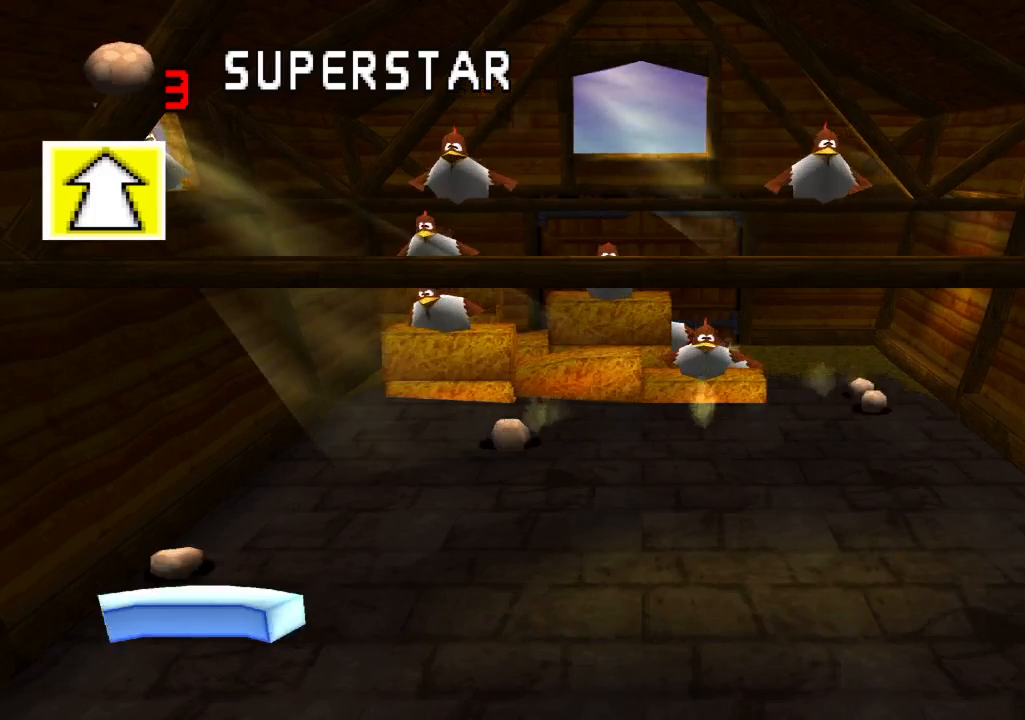
{"buttons": [], "left_stick": "center", "right_stick": "center", "events": [[117, "DPAD_RIGHT", "down"], [333, "DPAD_RIGHT", "up"]]}
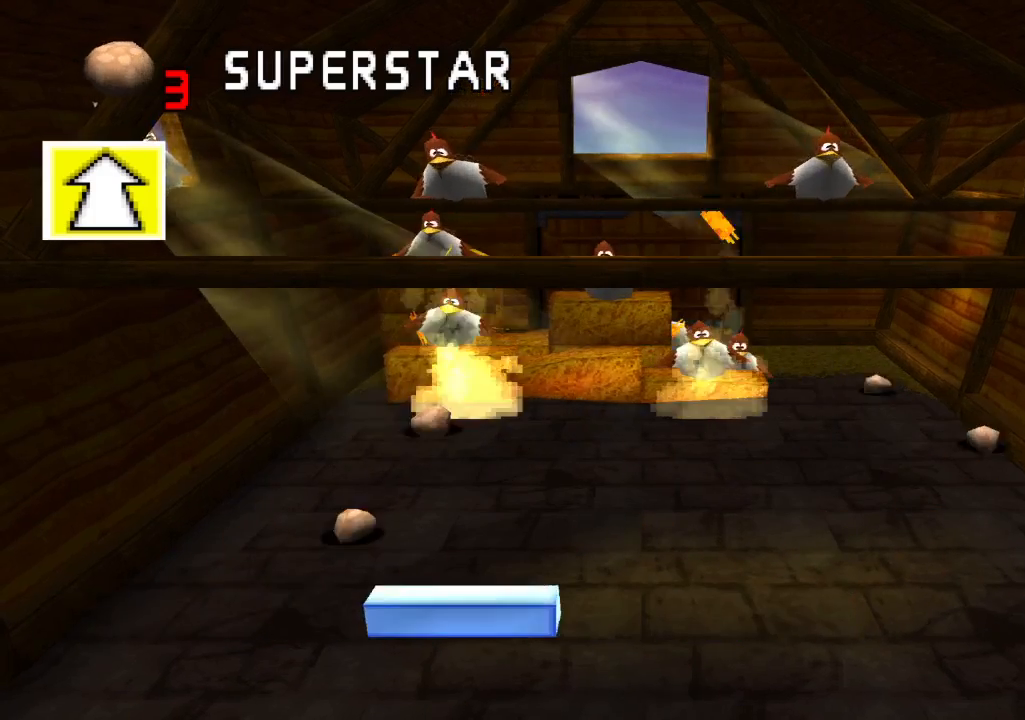
{"buttons": ["DPAD_LEFT"], "left_stick": "center", "right_stick": "center", "events": [[417, "DPAD_LEFT", "down"]]}
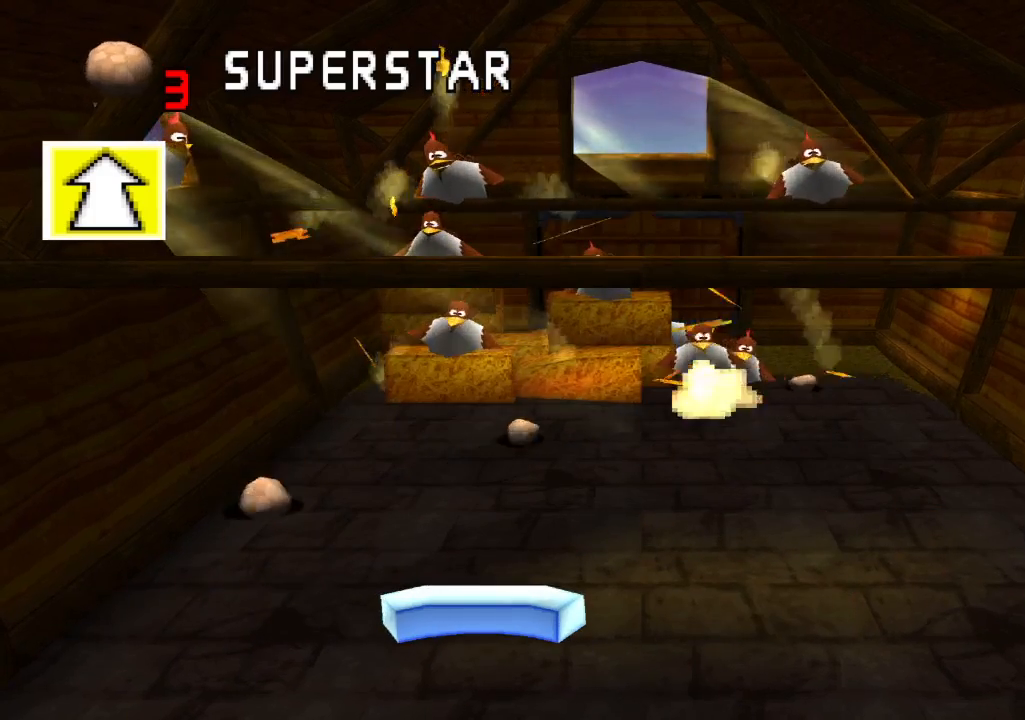
{"buttons": ["DPAD_RIGHT"], "left_stick": "center", "right_stick": "center", "events": [[50, "DPAD_LEFT", "up"], [250, "DPAD_RIGHT", "down"]]}
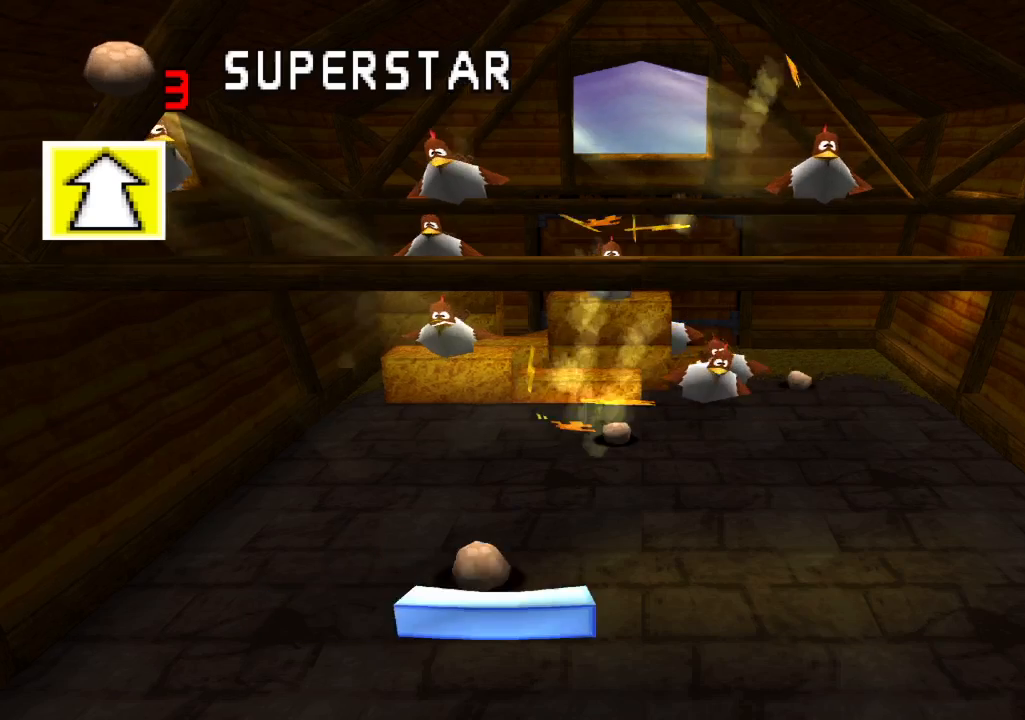
{"buttons": [], "left_stick": "center", "right_stick": "center", "events": [[17, "DPAD_RIGHT", "up"], [217, "DPAD_LEFT", "down"], [417, "DPAD_LEFT", "up"]]}
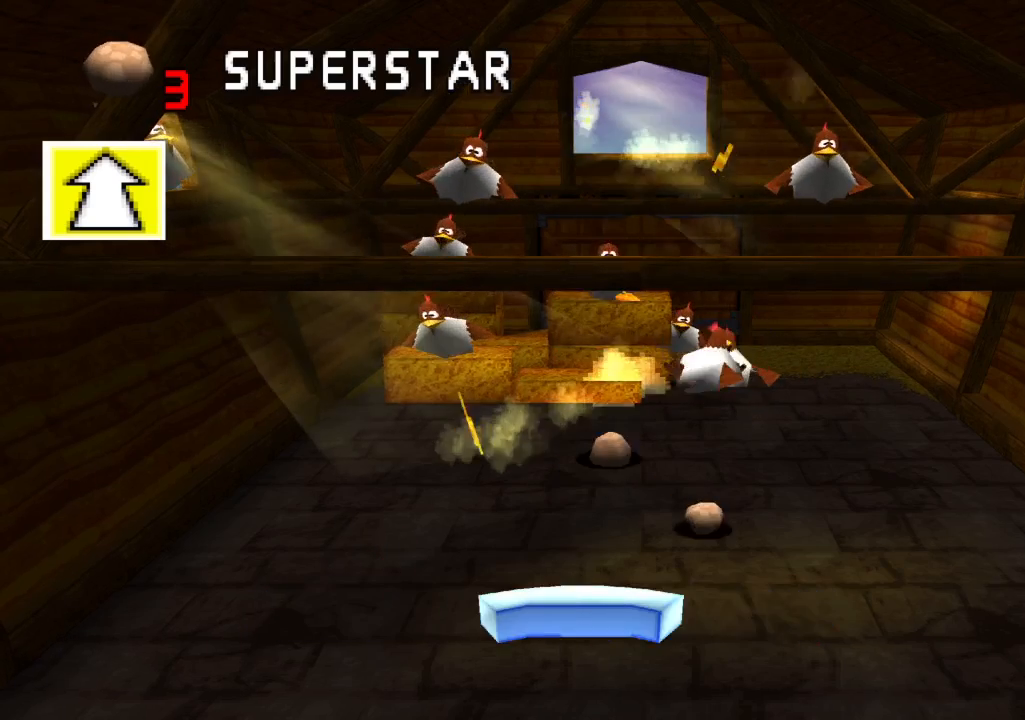
{"buttons": [], "left_stick": "center", "right_stick": "center", "events": [[17, "DPAD_RIGHT", "down"], [267, "DPAD_RIGHT", "up"]]}
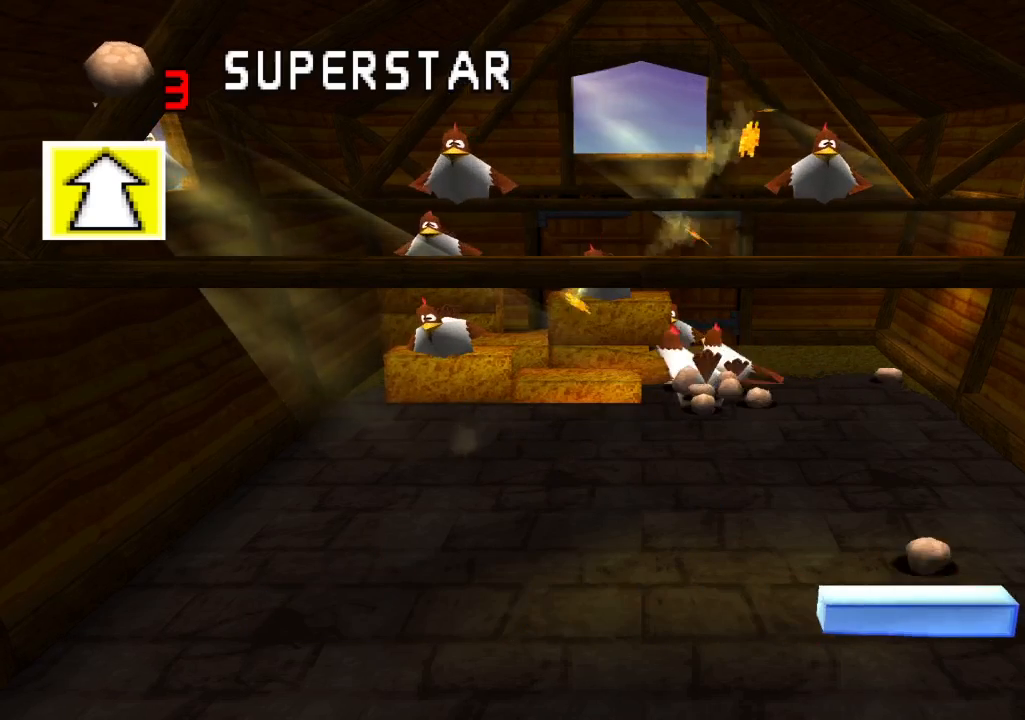
{"buttons": [], "left_stick": "center", "right_stick": "center", "events": []}
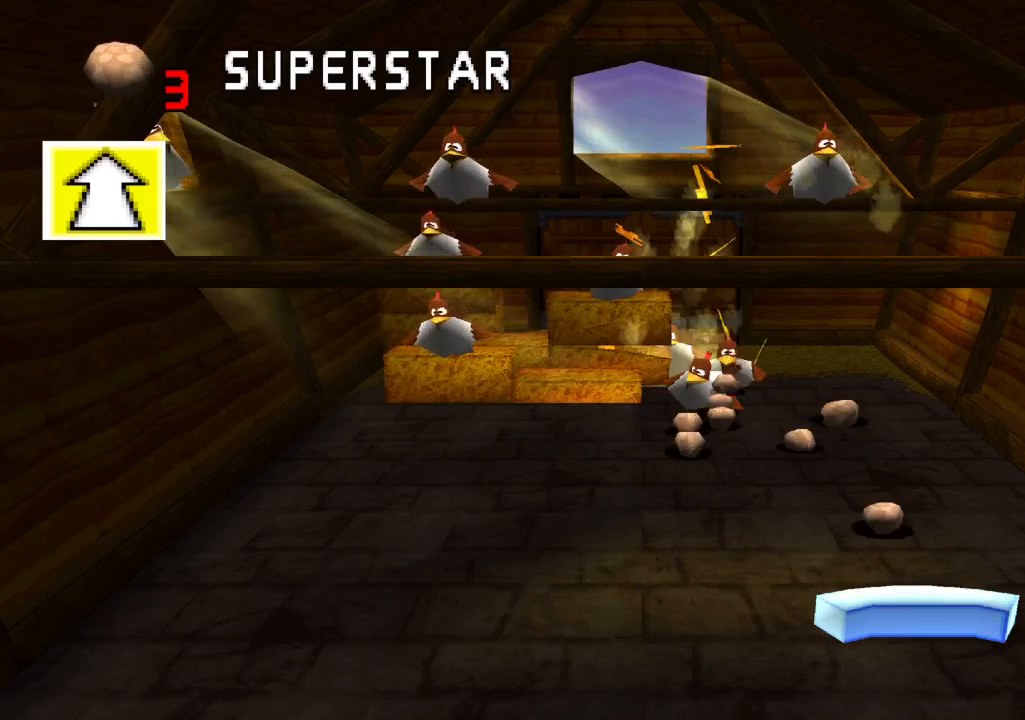
{"buttons": ["CROSS"], "left_stick": "center", "right_stick": "center", "events": [[167, "DPAD_LEFT", "down"], [283, "DPAD_LEFT", "up"], [500, "CROSS", "down"]]}
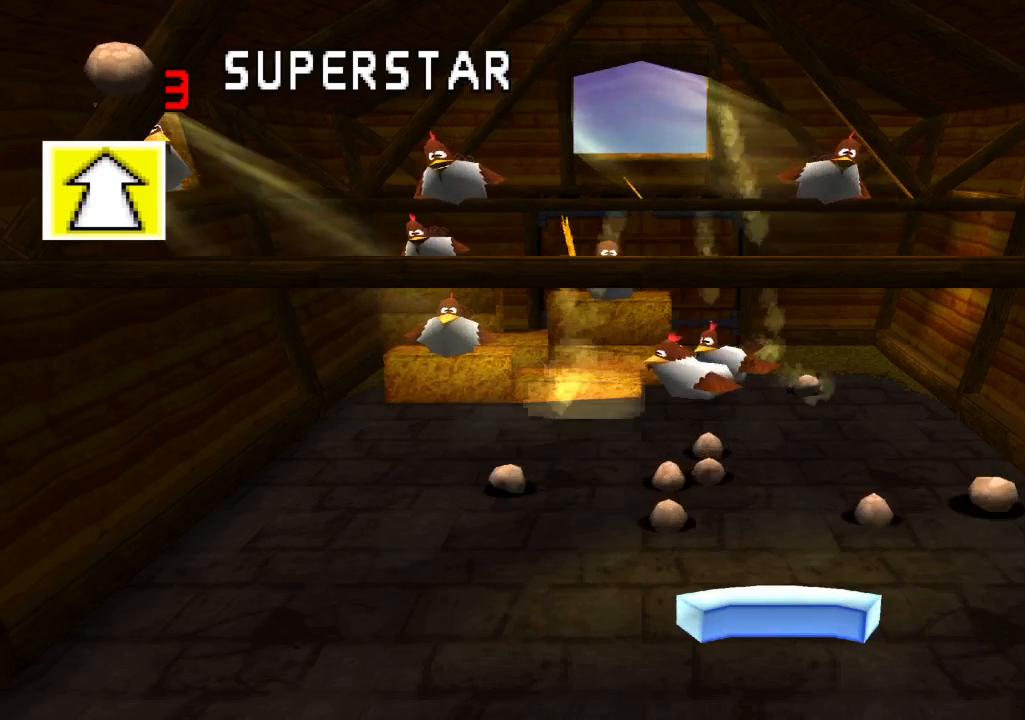
{"buttons": ["DPAD_LEFT"], "left_stick": "center", "right_stick": "center", "events": [[167, "CROSS", "up"], [433, "DPAD_LEFT", "down"]]}
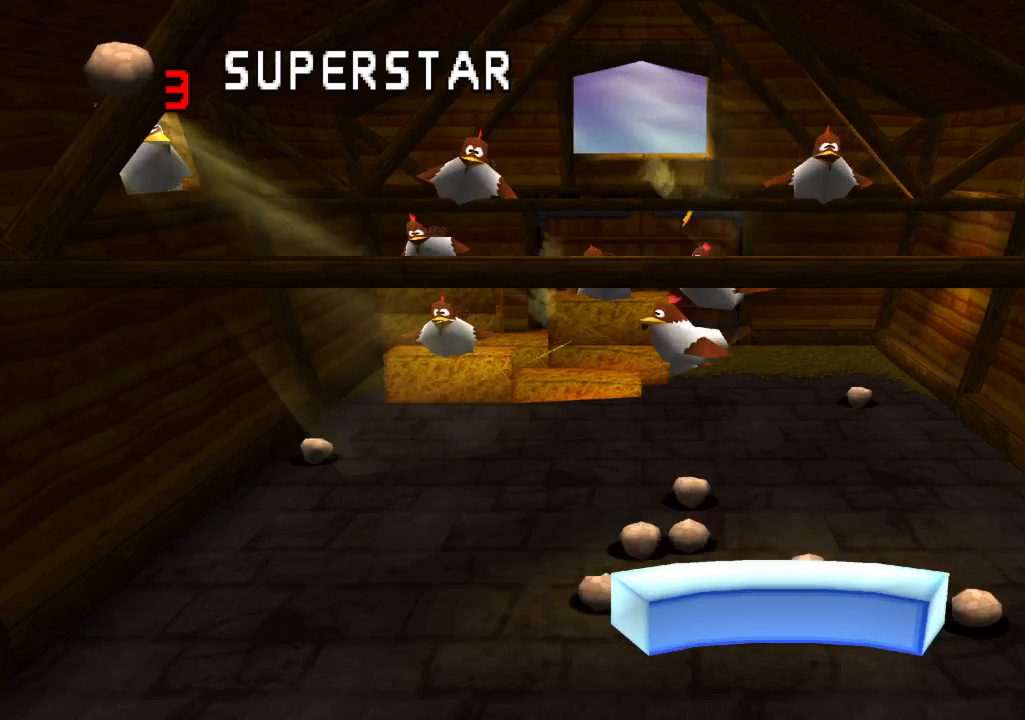
{"buttons": ["DPAD_LEFT"], "left_stick": "center", "right_stick": "center", "events": [[33, "DPAD_LEFT", "up"], [417, "DPAD_LEFT", "down"]]}
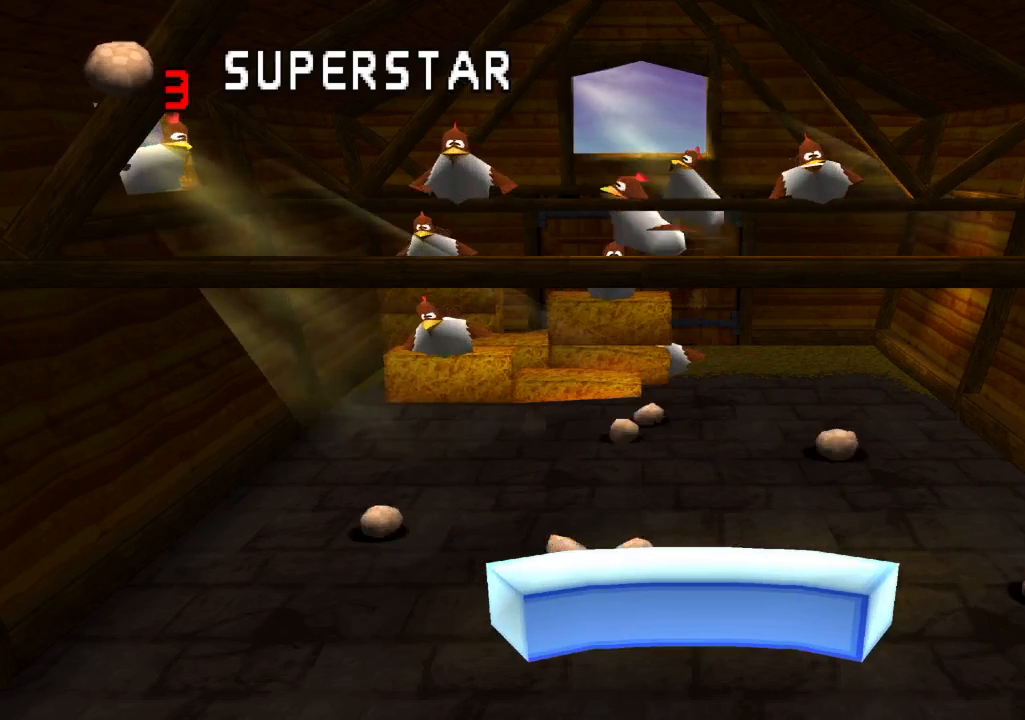
{"buttons": [], "left_stick": "center", "right_stick": "center", "events": [[17, "DPAD_LEFT", "up"]]}
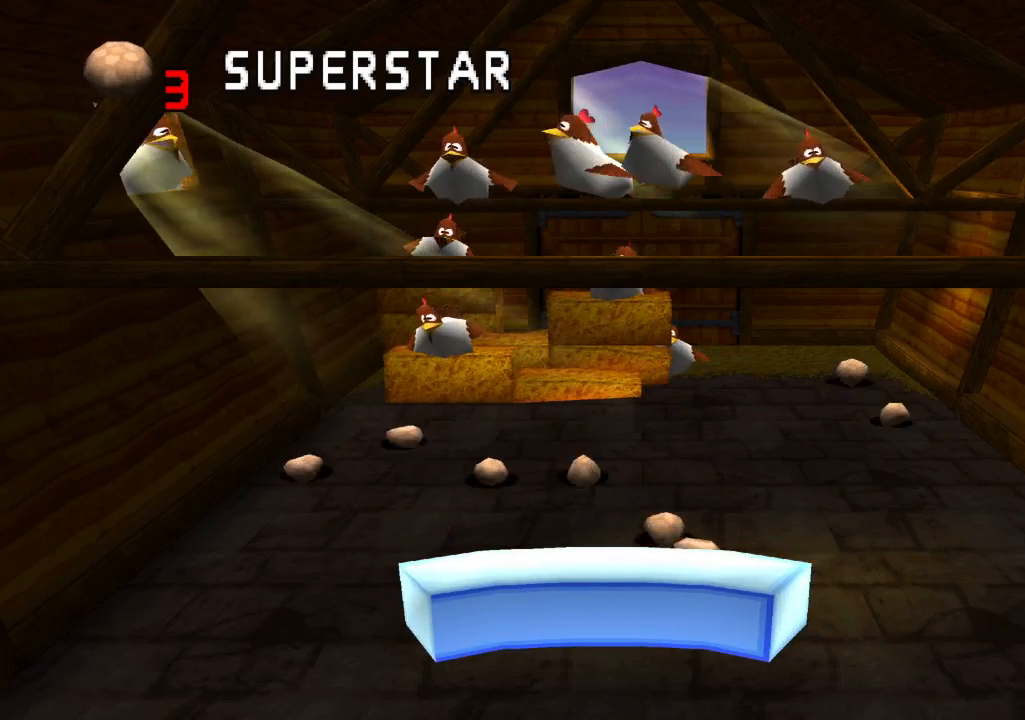
{"buttons": [], "left_stick": "center", "right_stick": "center", "events": []}
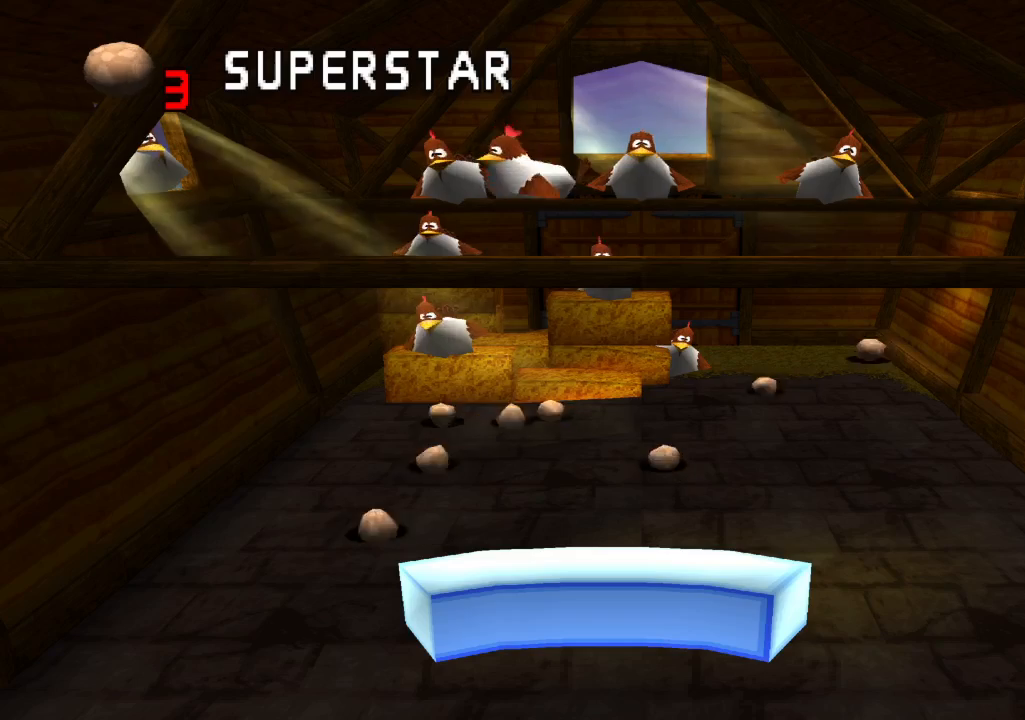
{"buttons": [], "left_stick": "center", "right_stick": "center", "events": []}
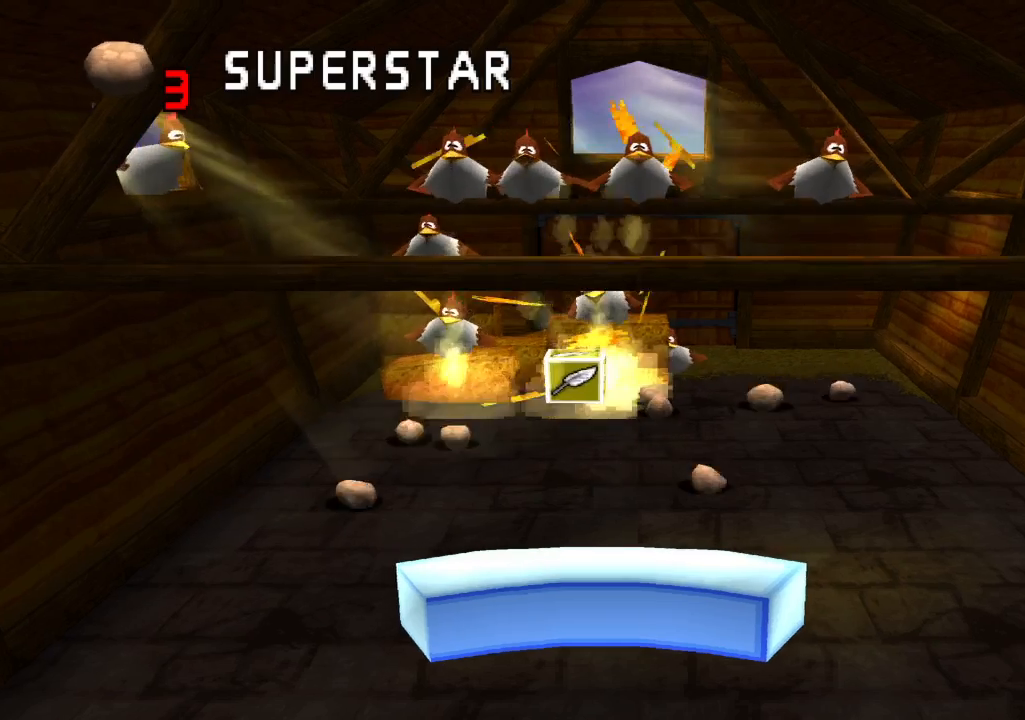
{"buttons": [], "left_stick": "center", "right_stick": "center", "events": [[183, "DPAD_LEFT", "down"], [383, "DPAD_LEFT", "up"]]}
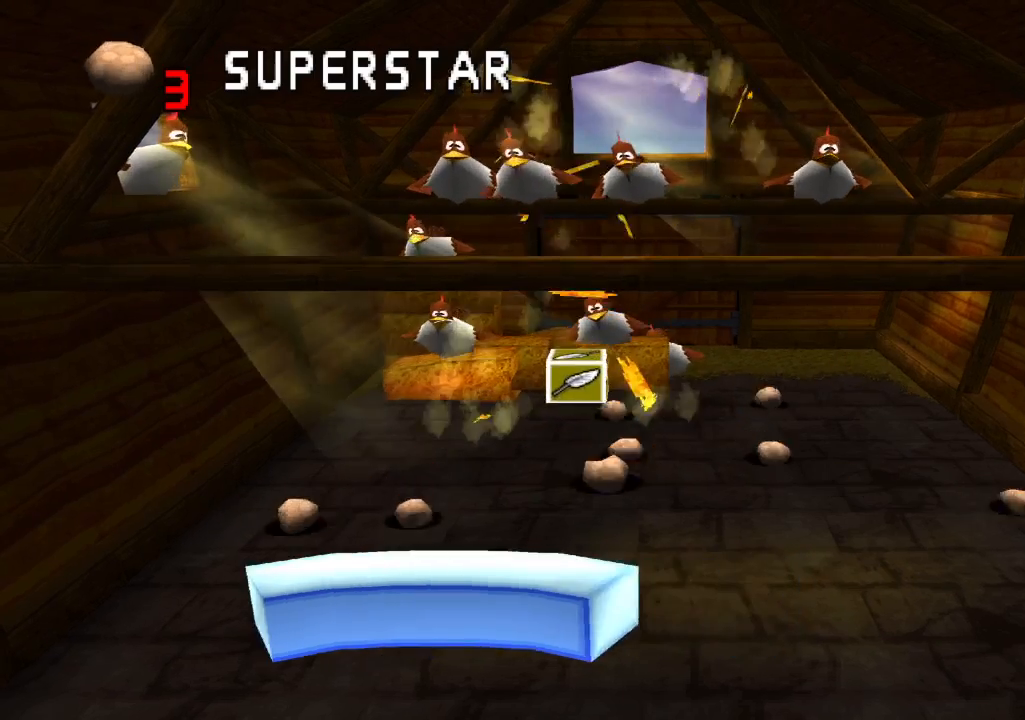
{"buttons": ["DPAD_RIGHT"], "left_stick": "center", "right_stick": "center", "events": [[17, "DPAD_LEFT", "down"], [133, "DPAD_LEFT", "up"], [317, "DPAD_LEFT", "down"], [417, "DPAD_LEFT", "up"], [500, "DPAD_RIGHT", "down"]]}
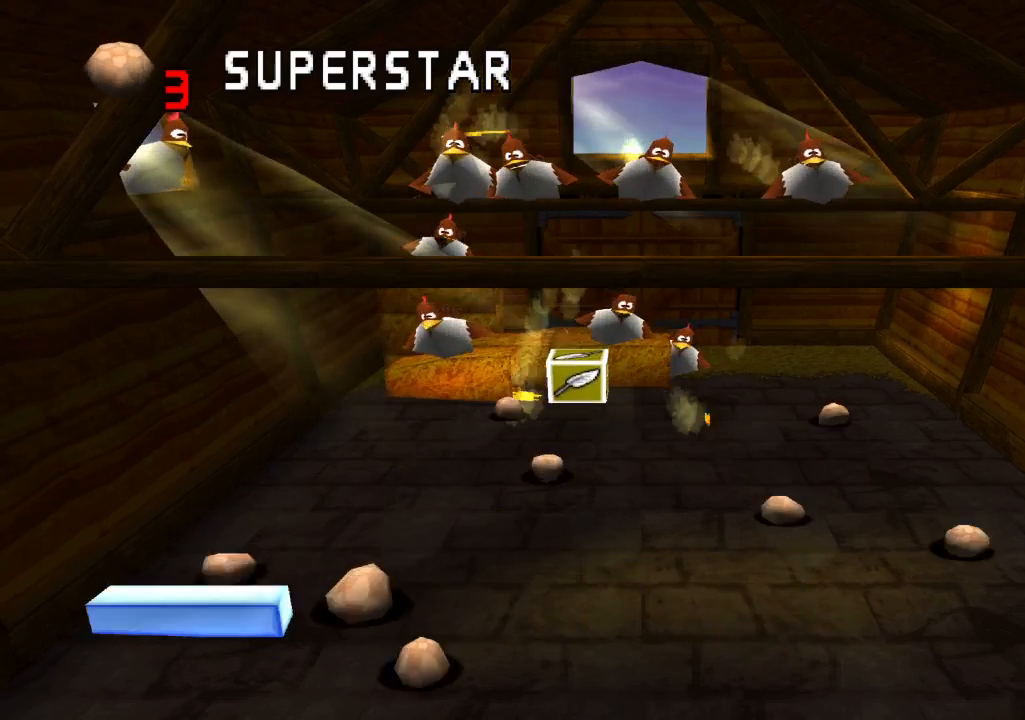
{"buttons": [], "left_stick": "center", "right_stick": "center", "events": [[217, "DPAD_RIGHT", "up"], [367, "DPAD_LEFT", "down"], [483, "DPAD_LEFT", "up"]]}
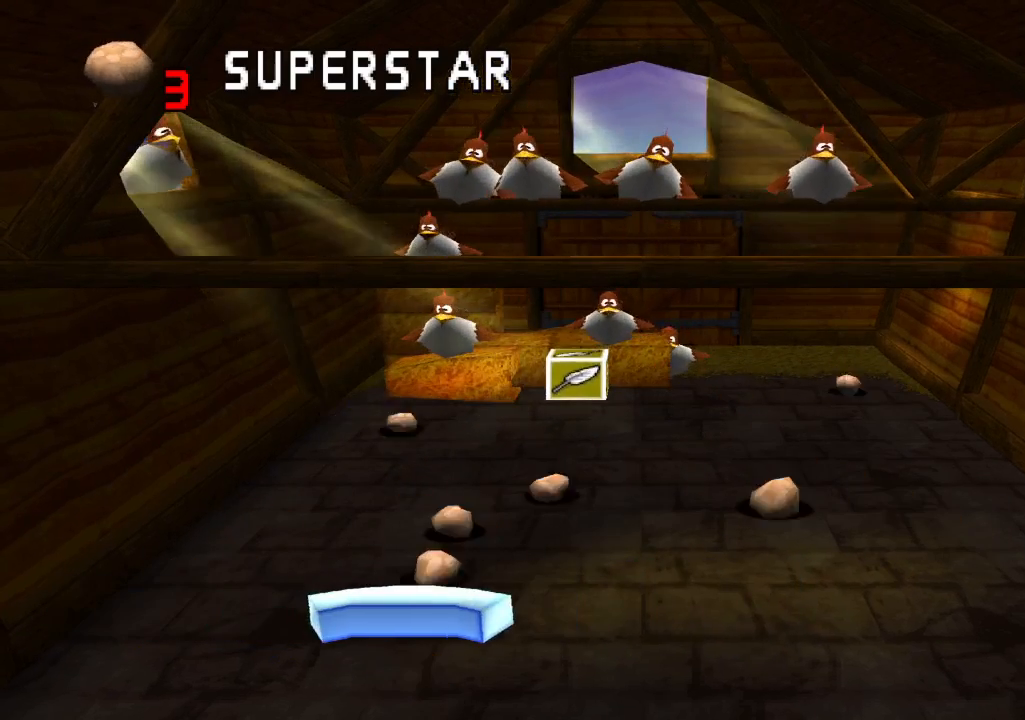
{"buttons": [], "left_stick": "center", "right_stick": "center", "events": []}
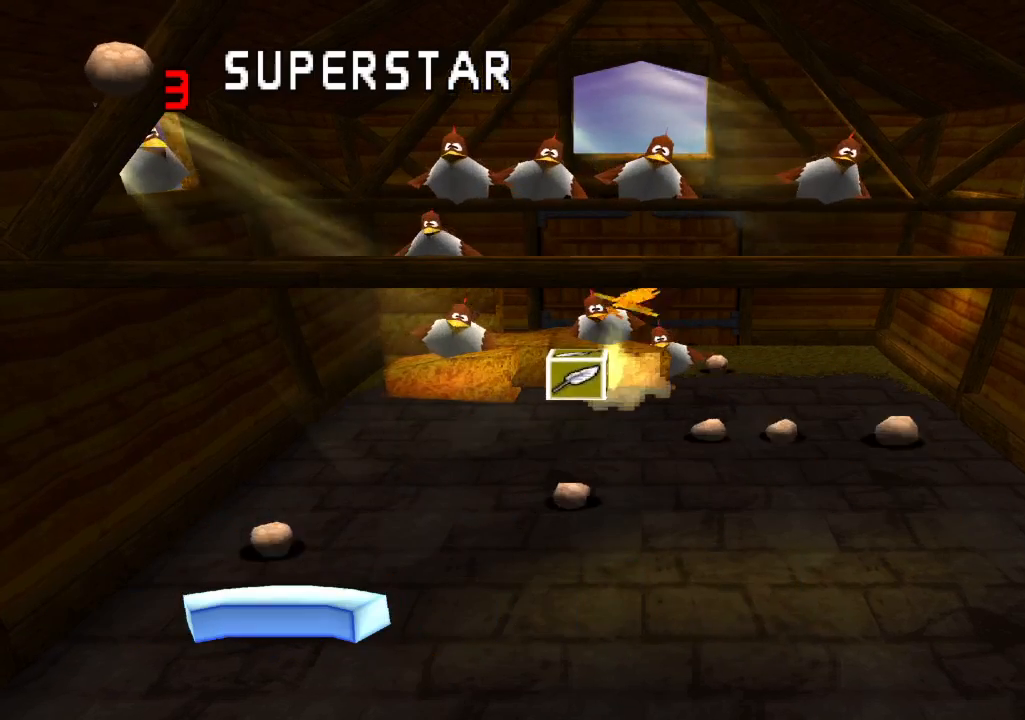
{"buttons": ["DPAD_RIGHT"], "left_stick": "center", "right_stick": "center", "events": [[100, "DPAD_RIGHT", "down"], [350, "DPAD_RIGHT", "up"], [483, "DPAD_RIGHT", "down"]]}
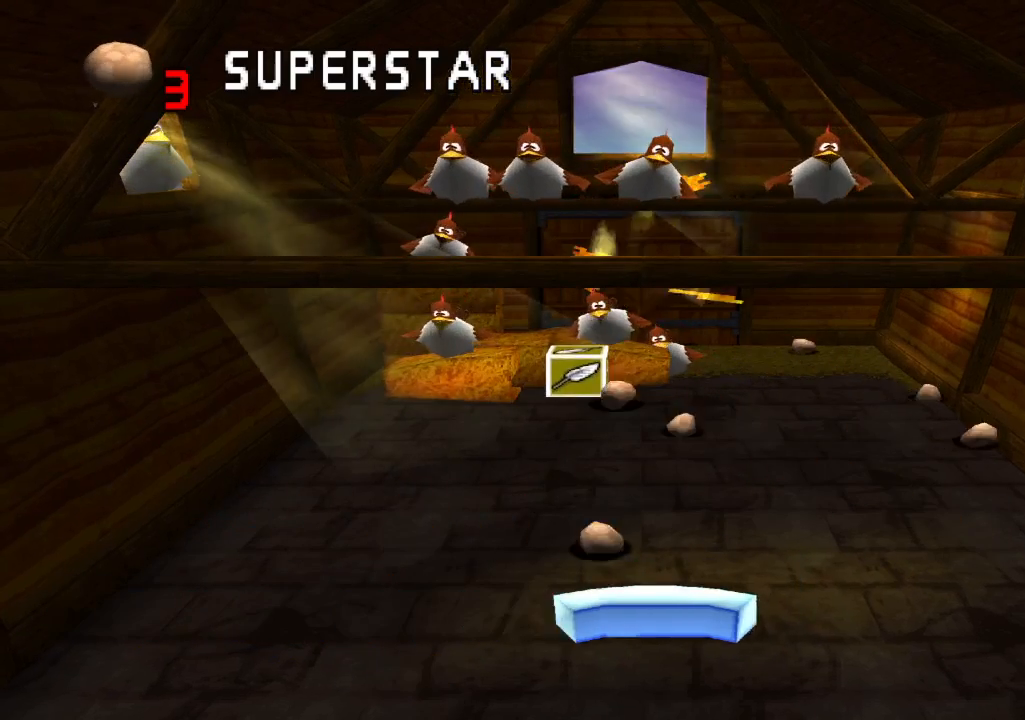
{"buttons": [], "left_stick": "center", "right_stick": "center", "events": [[200, "DPAD_RIGHT", "up"]]}
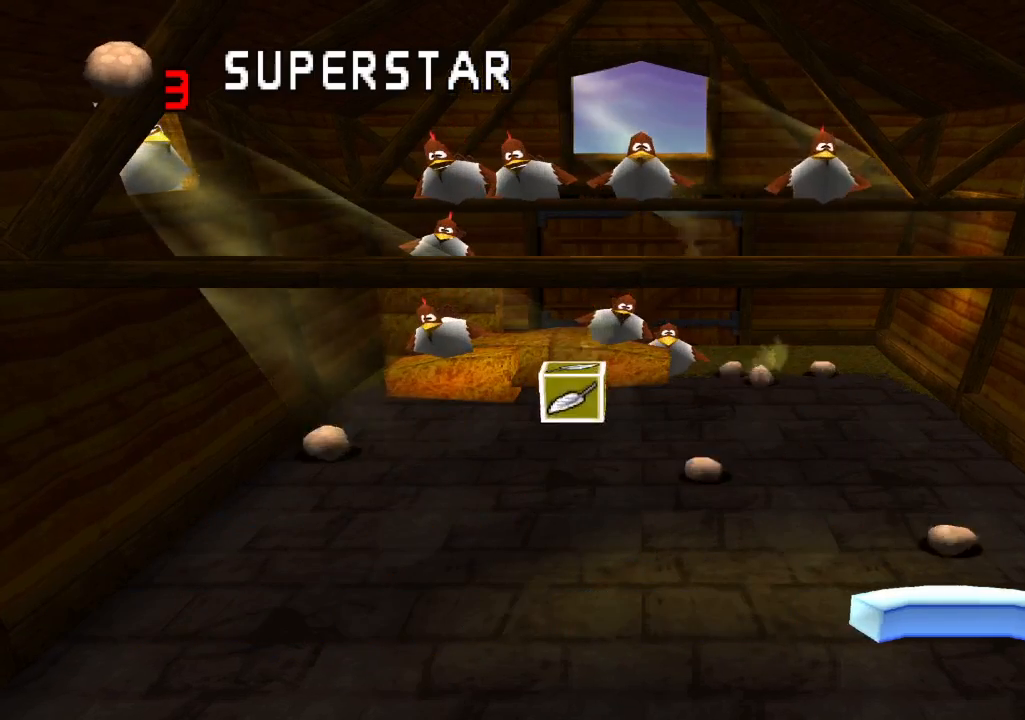
{"buttons": [], "left_stick": "center", "right_stick": "center", "events": [[67, "DPAD_LEFT", "down"], [317, "DPAD_LEFT", "up"]]}
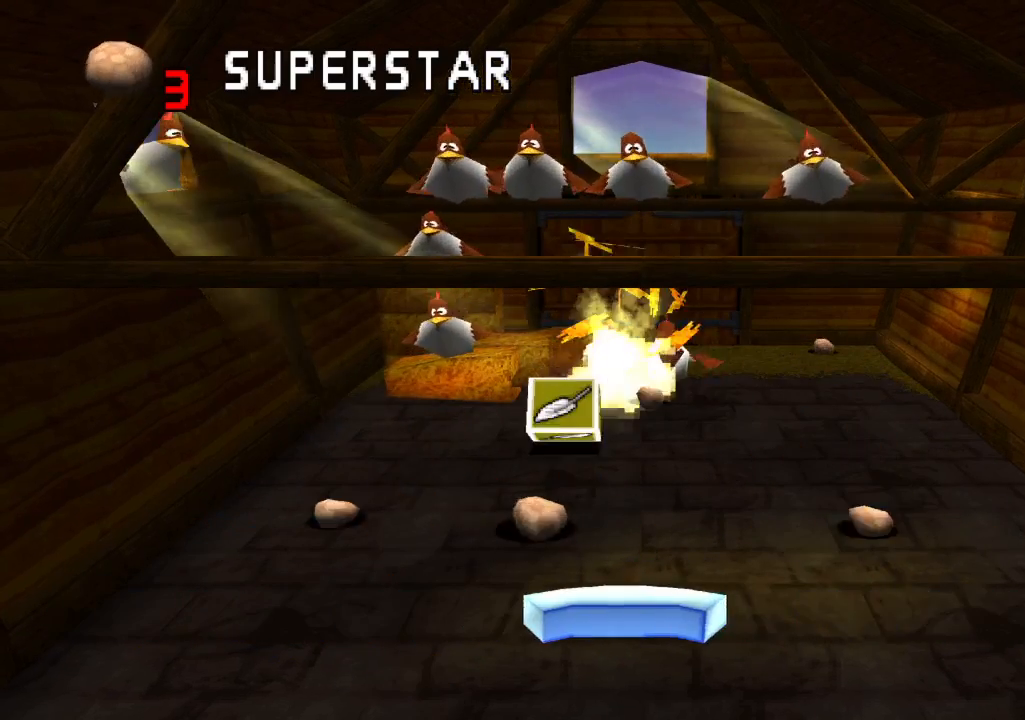
{"buttons": ["DPAD_LEFT"], "left_stick": "center", "right_stick": "center", "events": [[67, "DPAD_RIGHT", "down"], [200, "DPAD_RIGHT", "up"], [367, "DPAD_LEFT", "down"]]}
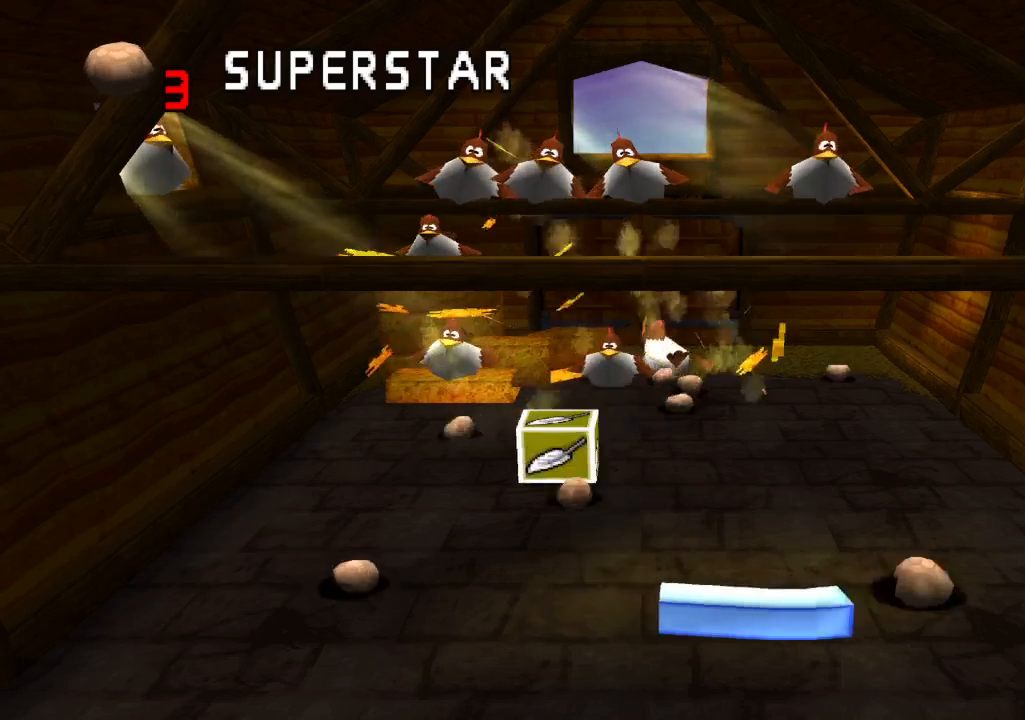
{"buttons": [], "left_stick": "center", "right_stick": "center", "events": [[100, "DPAD_LEFT", "up"], [233, "DPAD_RIGHT", "down"], [317, "DPAD_RIGHT", "up"]]}
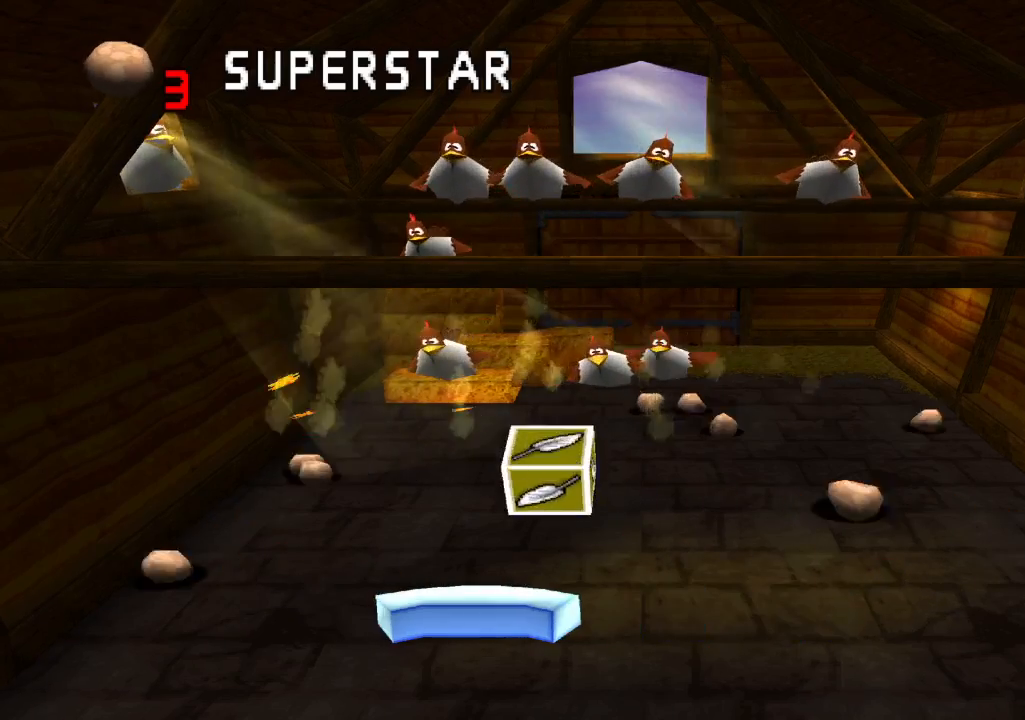
{"buttons": [], "left_stick": "center", "right_stick": "center", "events": []}
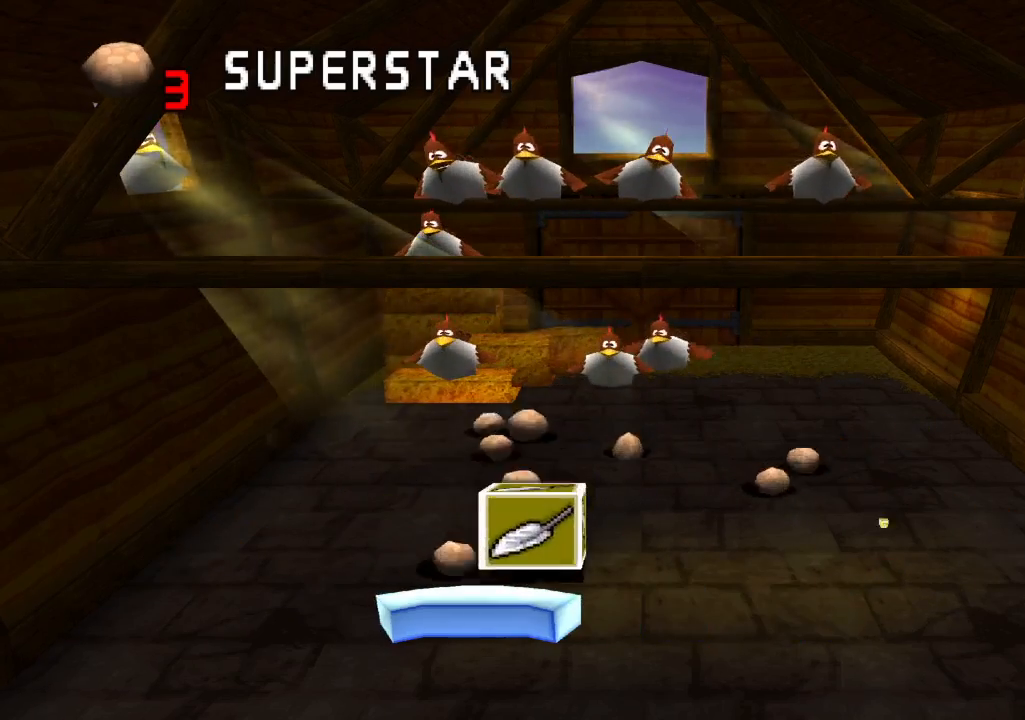
{"buttons": ["DPAD_RIGHT"], "left_stick": "center", "right_stick": "center", "events": [[217, "DPAD_RIGHT", "down"]]}
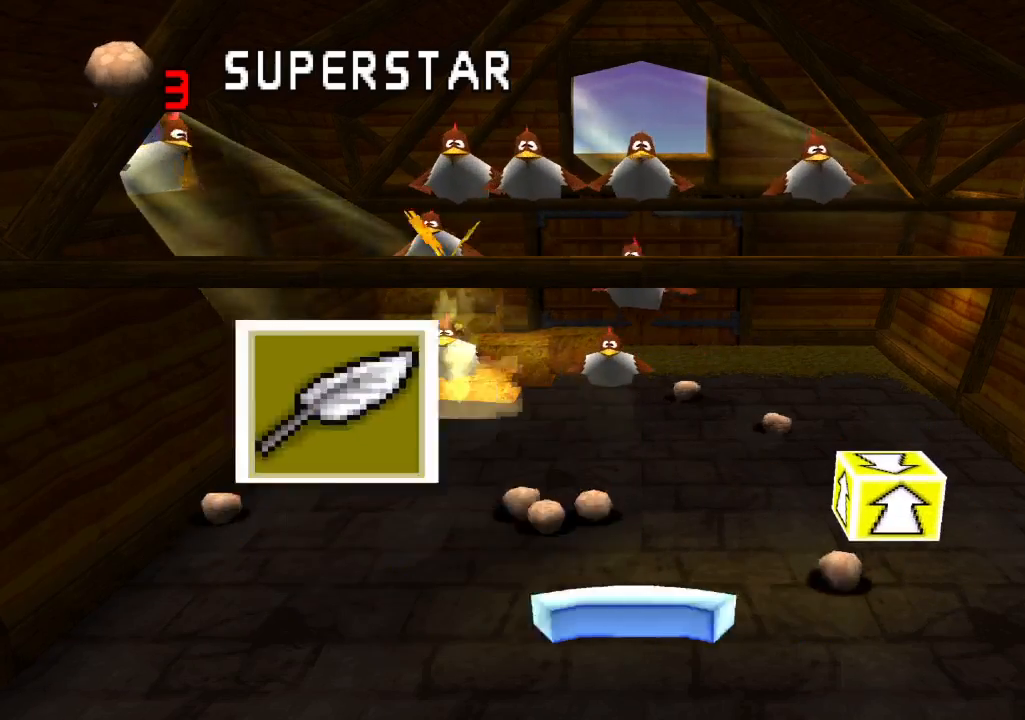
{"buttons": ["DPAD_LEFT"], "left_stick": "center", "right_stick": "center", "events": [[33, "DPAD_RIGHT", "up"], [83, "DPAD_LEFT", "down"], [133, "DPAD_UP", "down"], [300, "DPAD_UP", "up"]]}
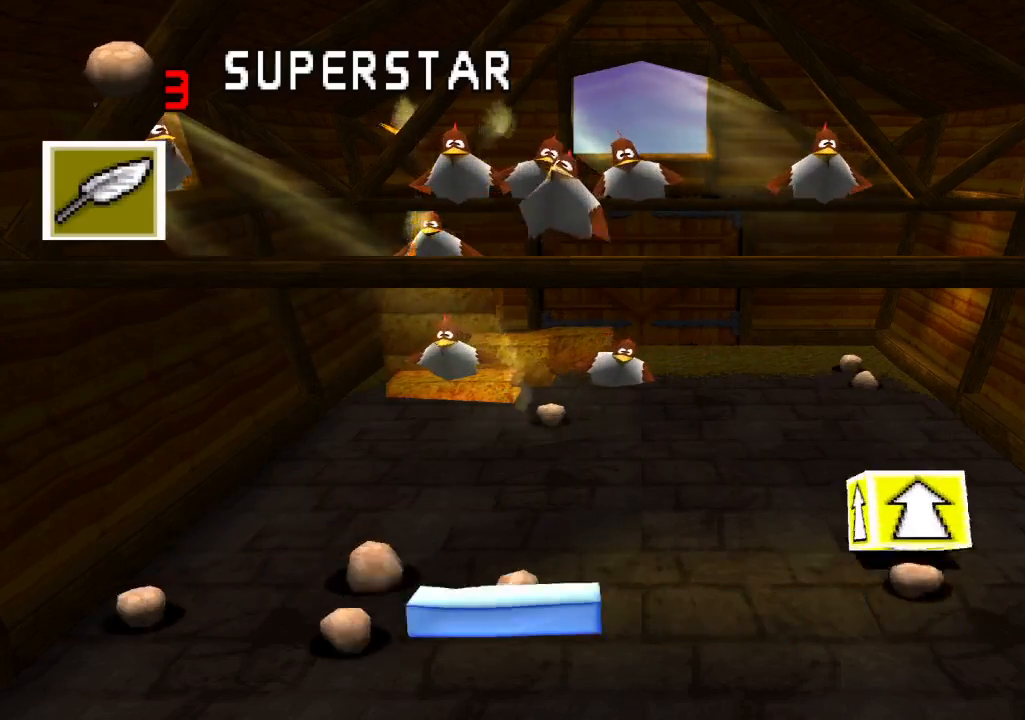
{"buttons": ["DPAD_RIGHT"], "left_stick": "center", "right_stick": "center", "events": [[67, "DPAD_LEFT", "up"], [117, "DPAD_RIGHT", "down"]]}